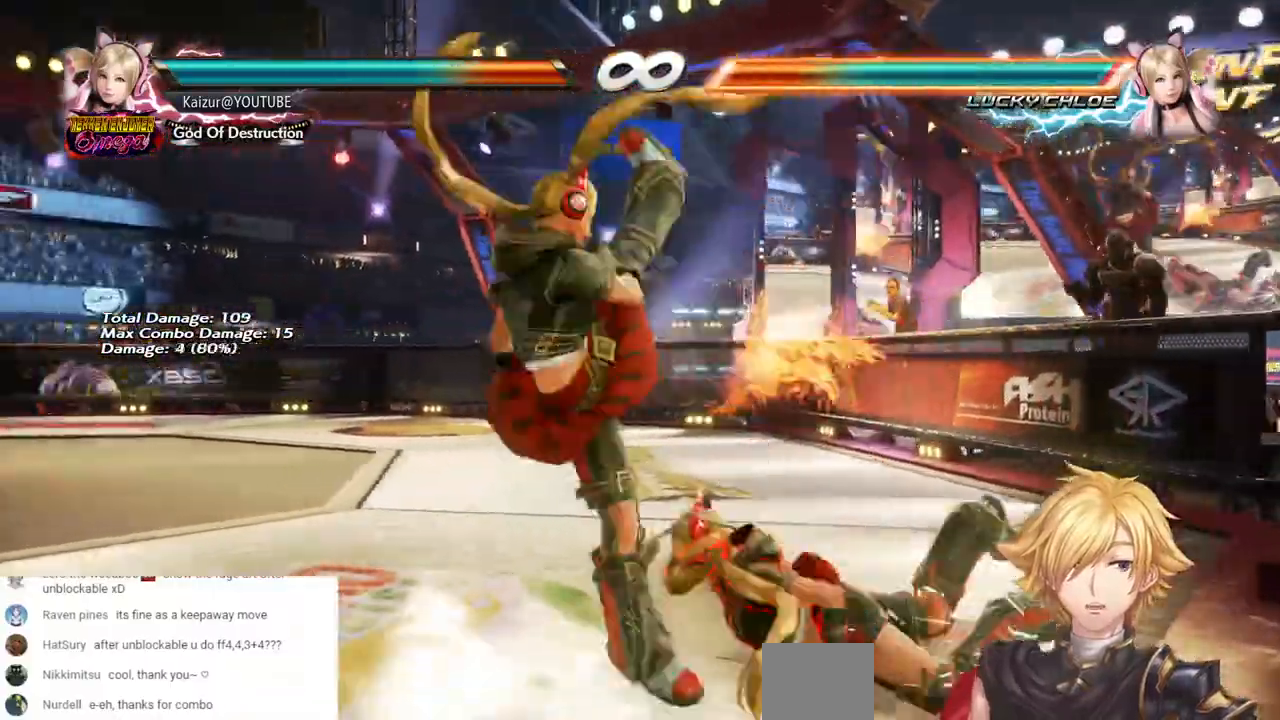
Gameplay with a controller (PlayStation layout); each line is a JSON object with the inputs held at the frame after it. "events" lists button and stick changes between this image and that frame as [ms after this image, input, new state], when the widget could be followed in between. Not read: DPAD_UP.
{"buttons": ["SQUARE", "DPAD_LEFT"], "left_stick": "center", "right_stick": "center", "events": [[217, "DPAD_LEFT", "down"], [283, "SQUARE", "down"], [350, "L1", "down"], [400, "SQUARE", "up"], [467, "L1", "up"], [467, "SQUARE", "down"]]}
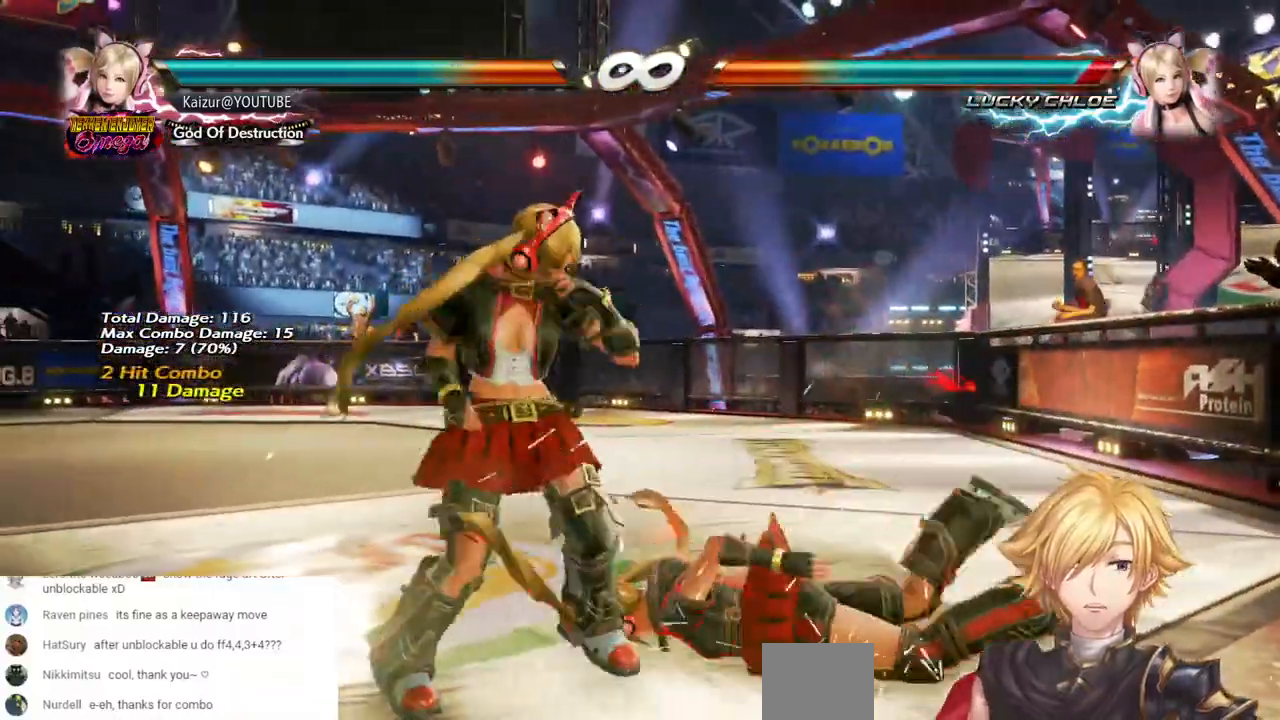
{"buttons": ["SQUARE", "L1", "DPAD_LEFT"], "left_stick": "center", "right_stick": "center", "events": [[67, "SQUARE", "up"], [117, "SQUARE", "down"], [367, "L1", "down"], [367, "SQUARE", "up"], [483, "SQUARE", "down"]]}
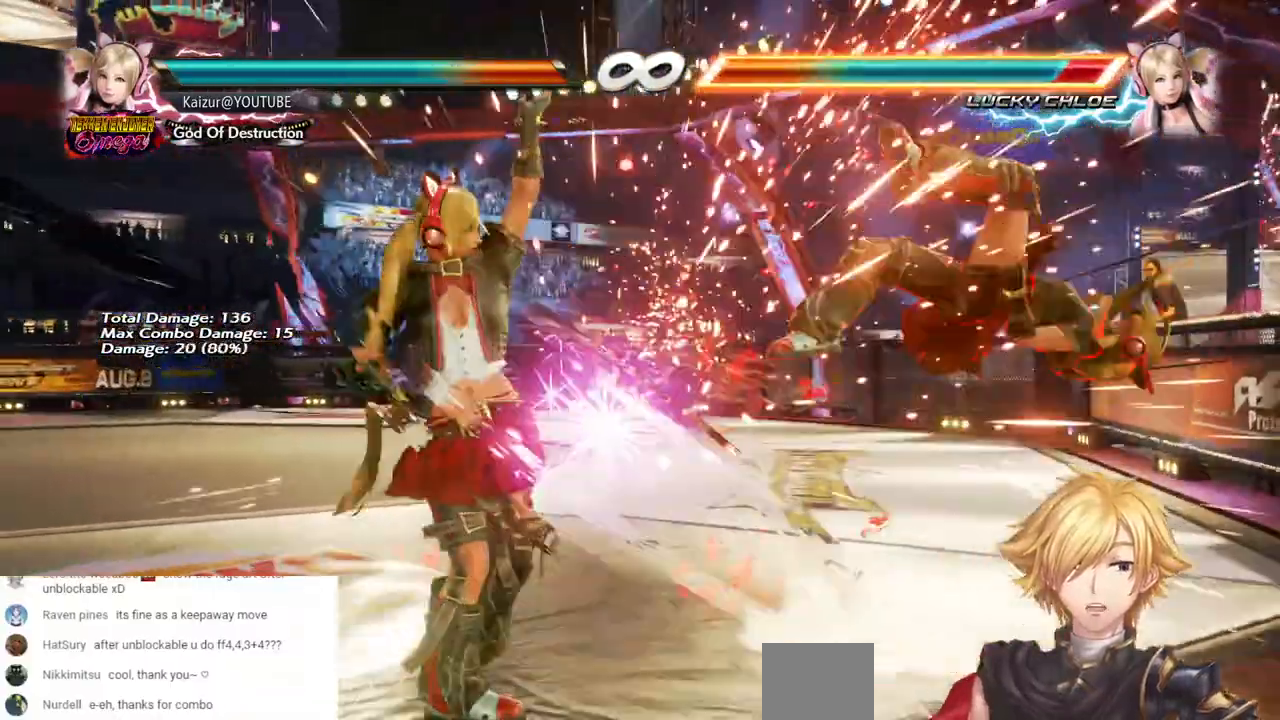
{"buttons": [], "left_stick": "center", "right_stick": "center", "events": [[133, "L1", "up"], [217, "SQUARE", "up"], [350, "DPAD_LEFT", "up"]]}
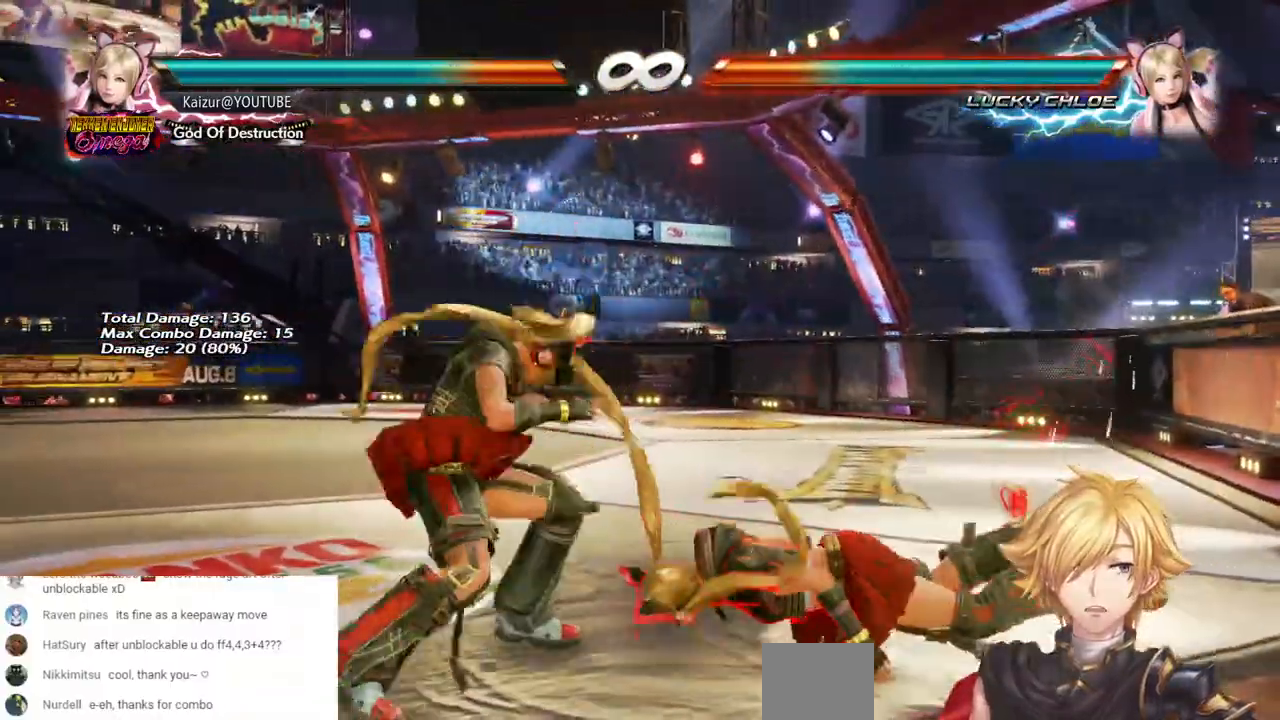
{"buttons": [], "left_stick": "center", "right_stick": "center", "events": [[417, "DPAD_LEFT", "down"], [483, "DPAD_LEFT", "up"]]}
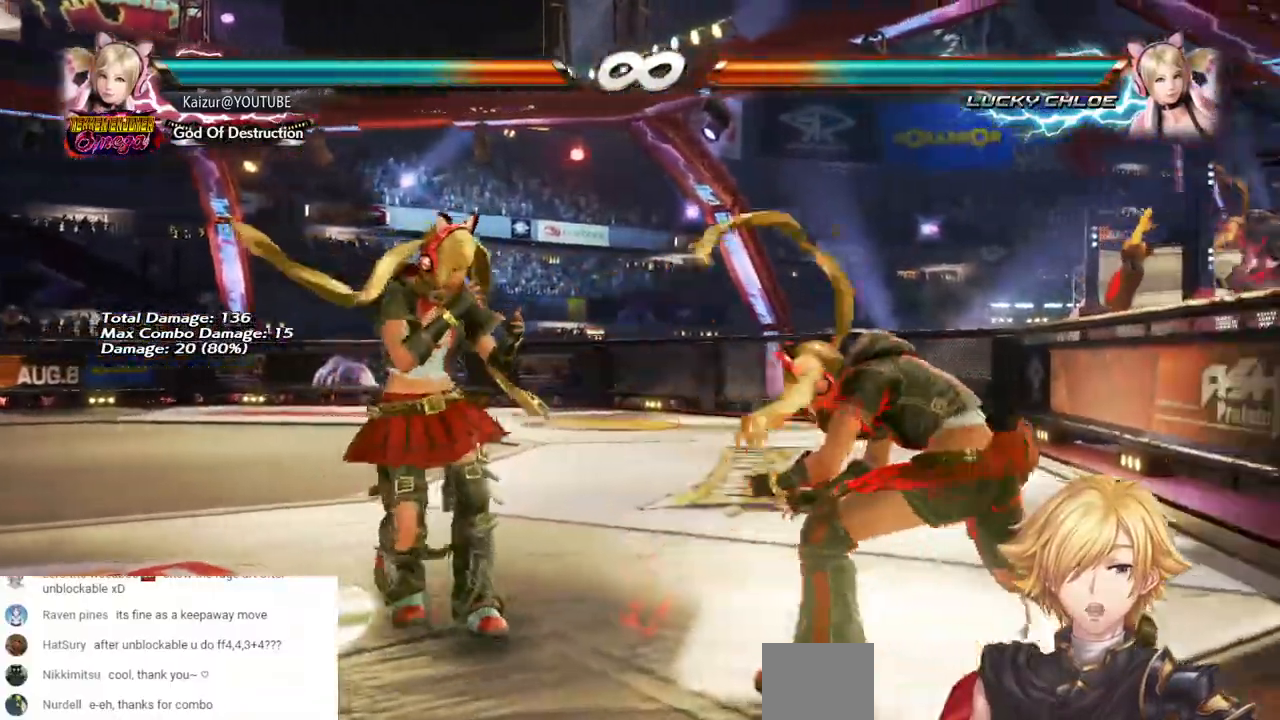
{"buttons": [], "left_stick": "center", "right_stick": "center", "events": [[267, "DPAD_RIGHT", "down"], [350, "DPAD_RIGHT", "up"], [433, "L1", "down"], [483, "L1", "up"]]}
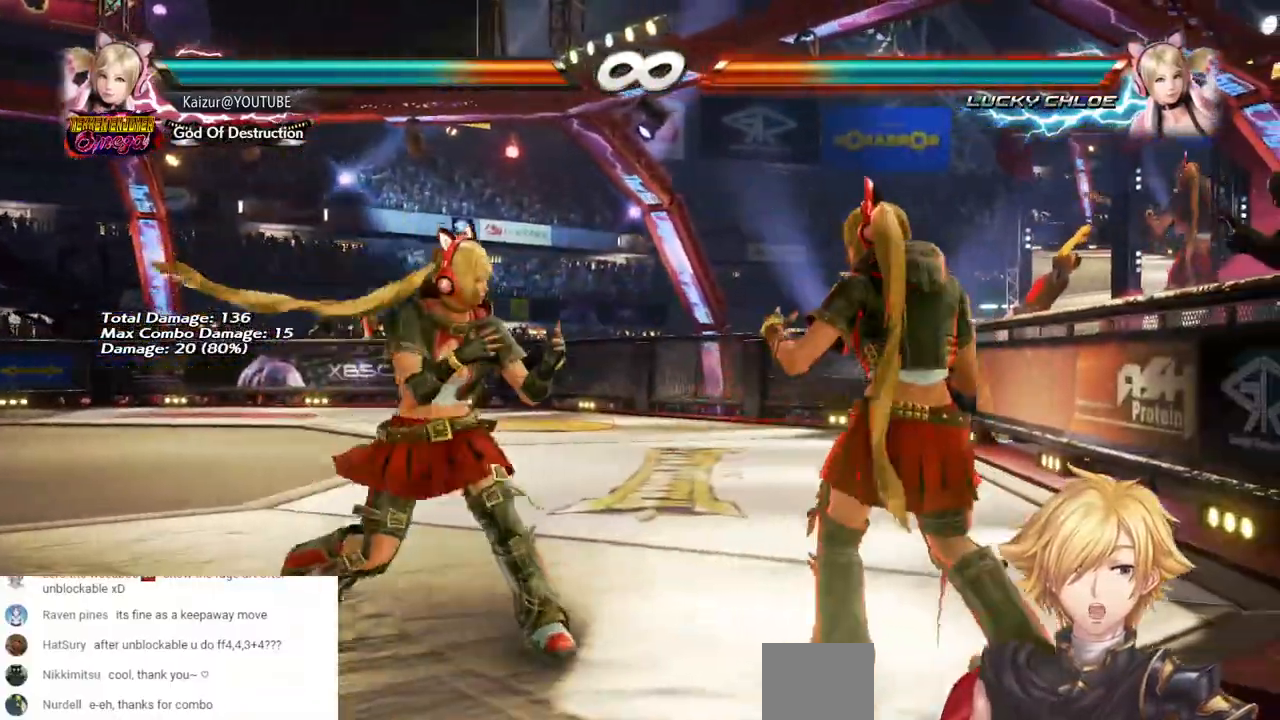
{"buttons": [], "left_stick": "center", "right_stick": "center", "events": [[50, "START", "down"], [200, "START", "up"]]}
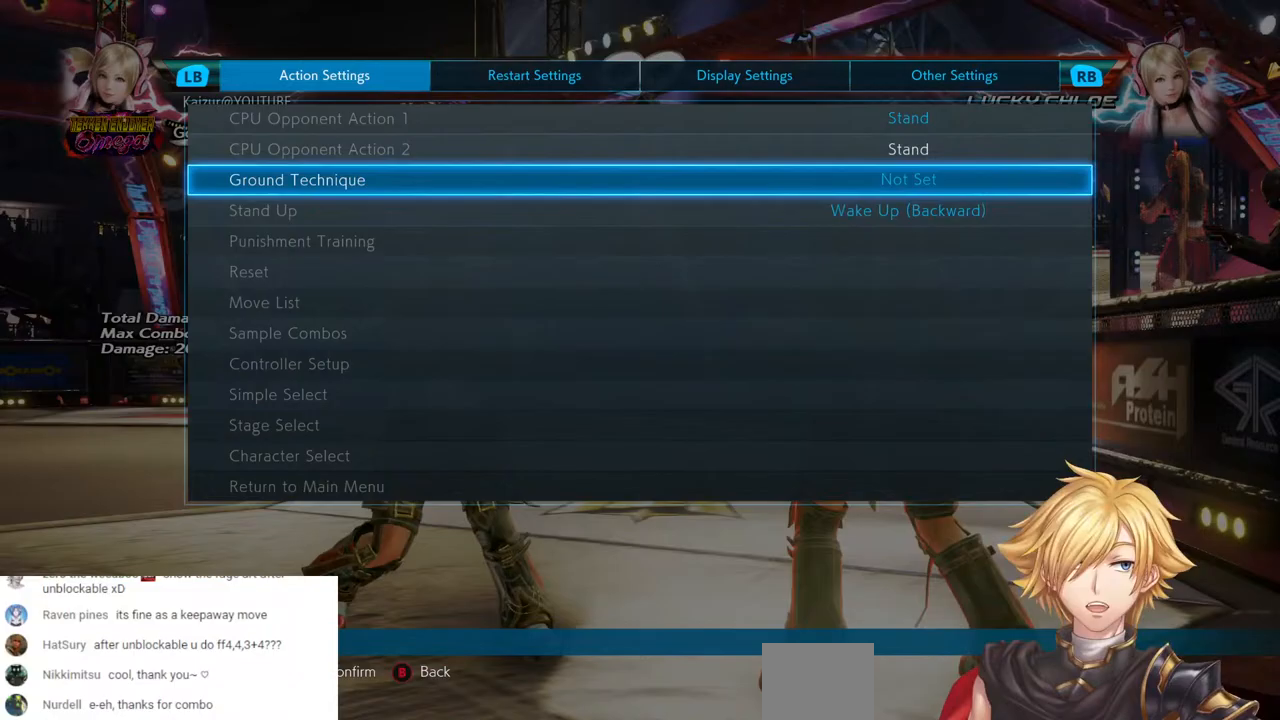
{"buttons": ["CROSS"], "left_stick": "center", "right_stick": "center", "events": [[400, "CROSS", "down"]]}
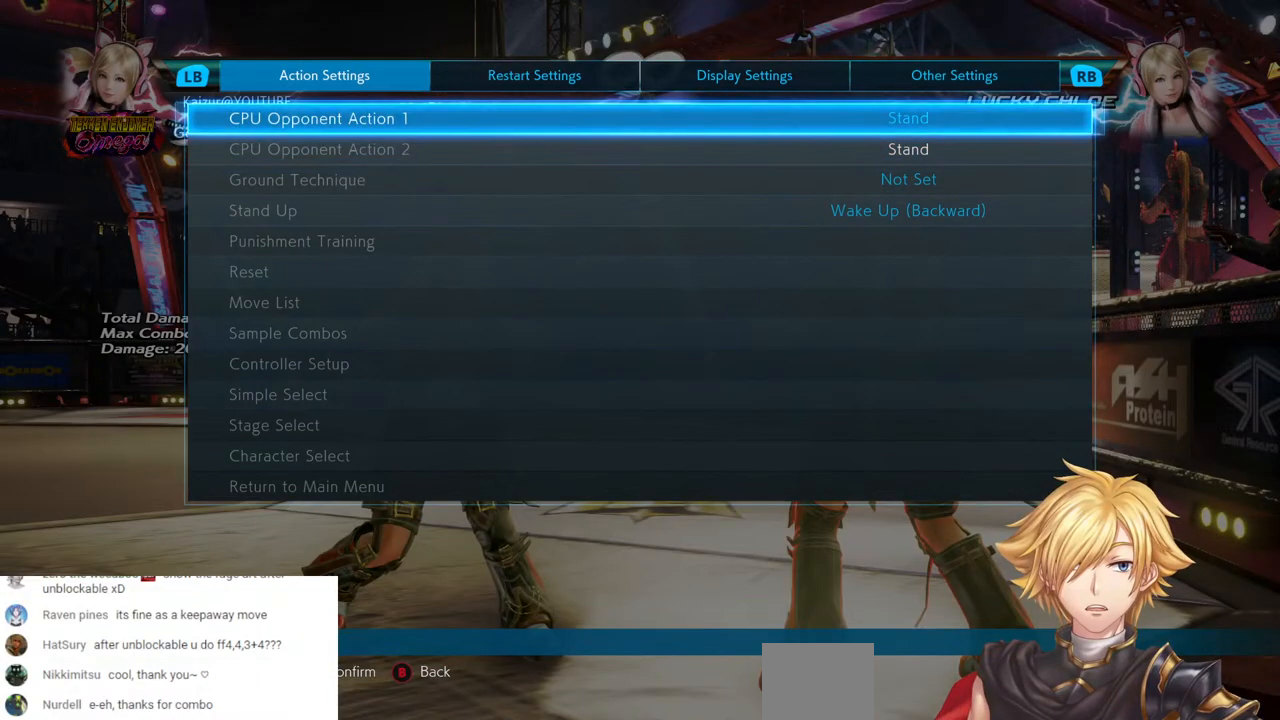
{"buttons": ["DPAD_DOWN"], "left_stick": "center", "right_stick": "center", "events": [[17, "CROSS", "up"], [383, "DPAD_DOWN", "down"], [433, "DPAD_DOWN", "up"], [500, "DPAD_DOWN", "down"]]}
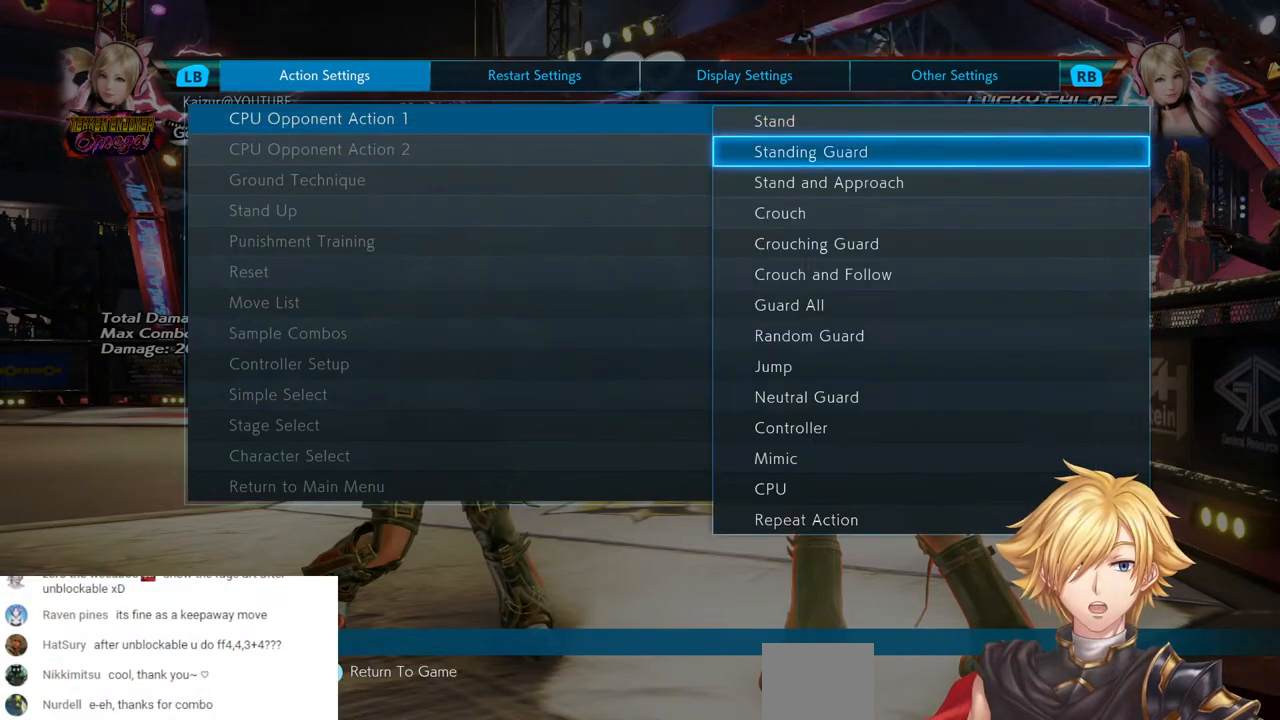
{"buttons": [], "left_stick": "center", "right_stick": "center", "events": [[83, "DPAD_DOWN", "up"], [233, "DPAD_DOWN", "down"], [317, "DPAD_DOWN", "up"]]}
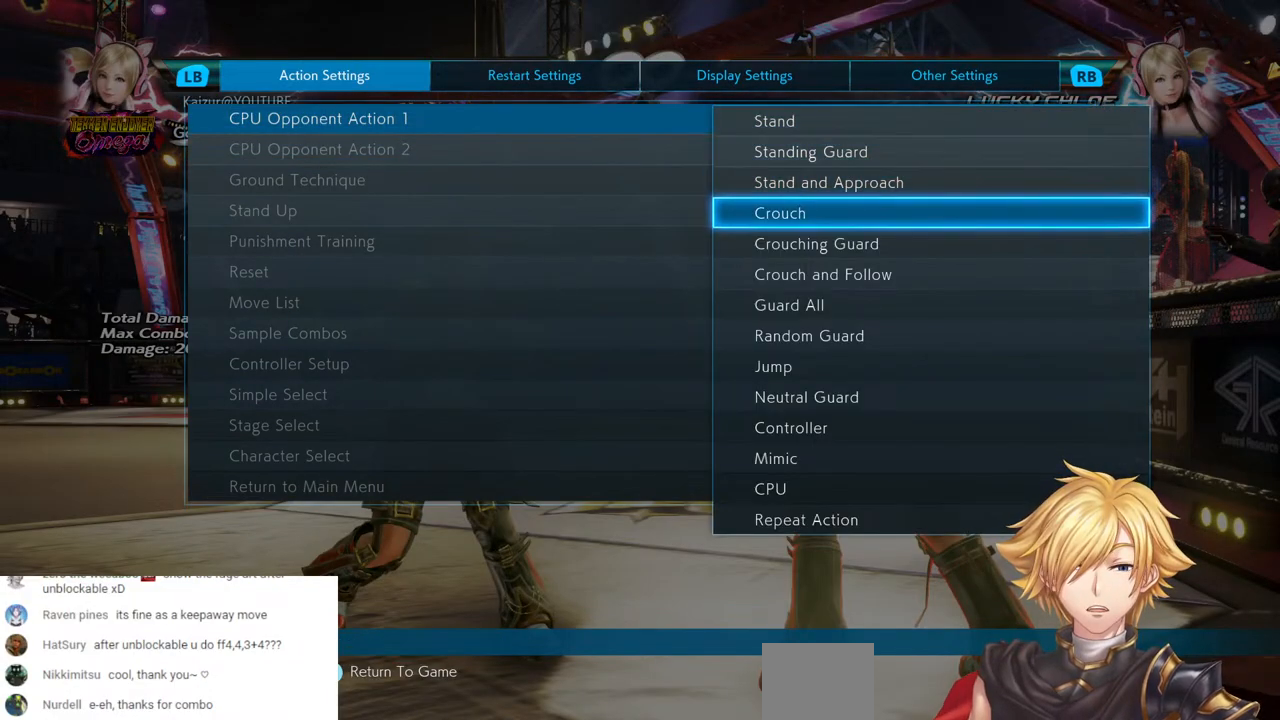
{"buttons": [], "left_stick": "center", "right_stick": "center", "events": [[133, "DPAD_DOWN", "down"], [200, "DPAD_DOWN", "up"], [267, "DPAD_DOWN", "down"], [333, "DPAD_DOWN", "up"], [400, "DPAD_DOWN", "down"], [483, "DPAD_DOWN", "up"]]}
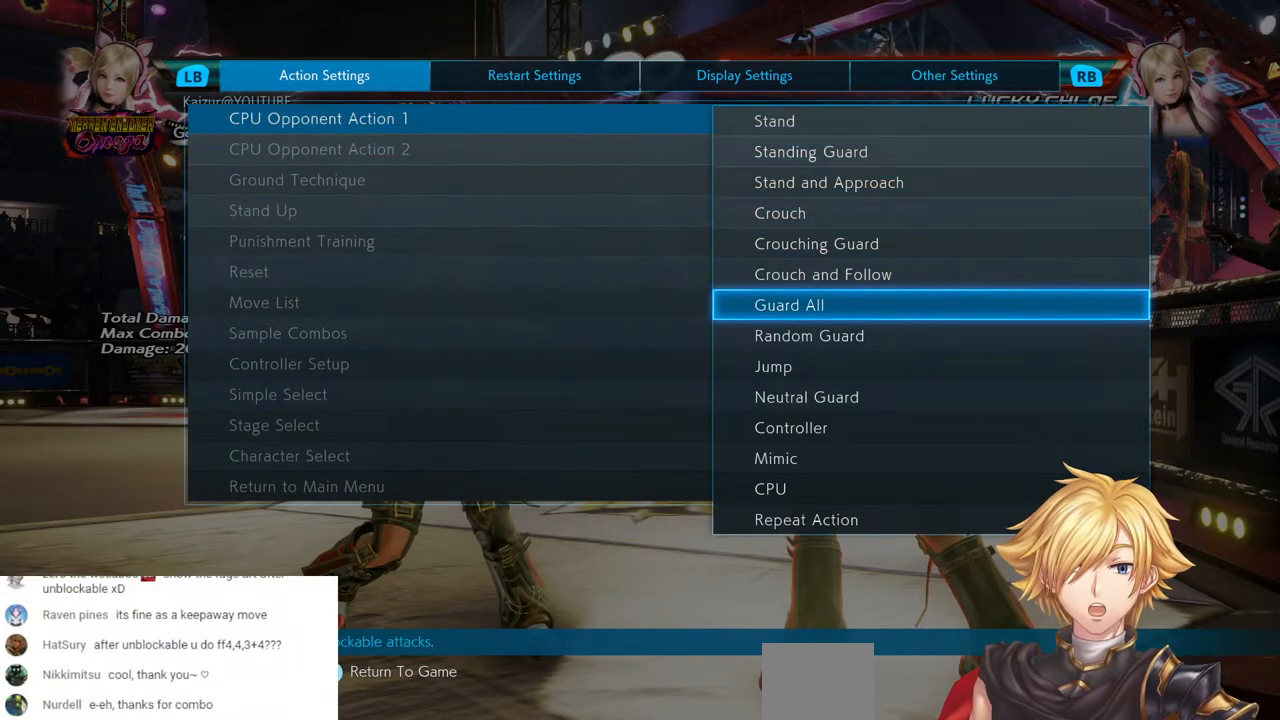
{"buttons": [], "left_stick": "center", "right_stick": "center", "events": [[150, "CROSS", "down"], [267, "CROSS", "up"]]}
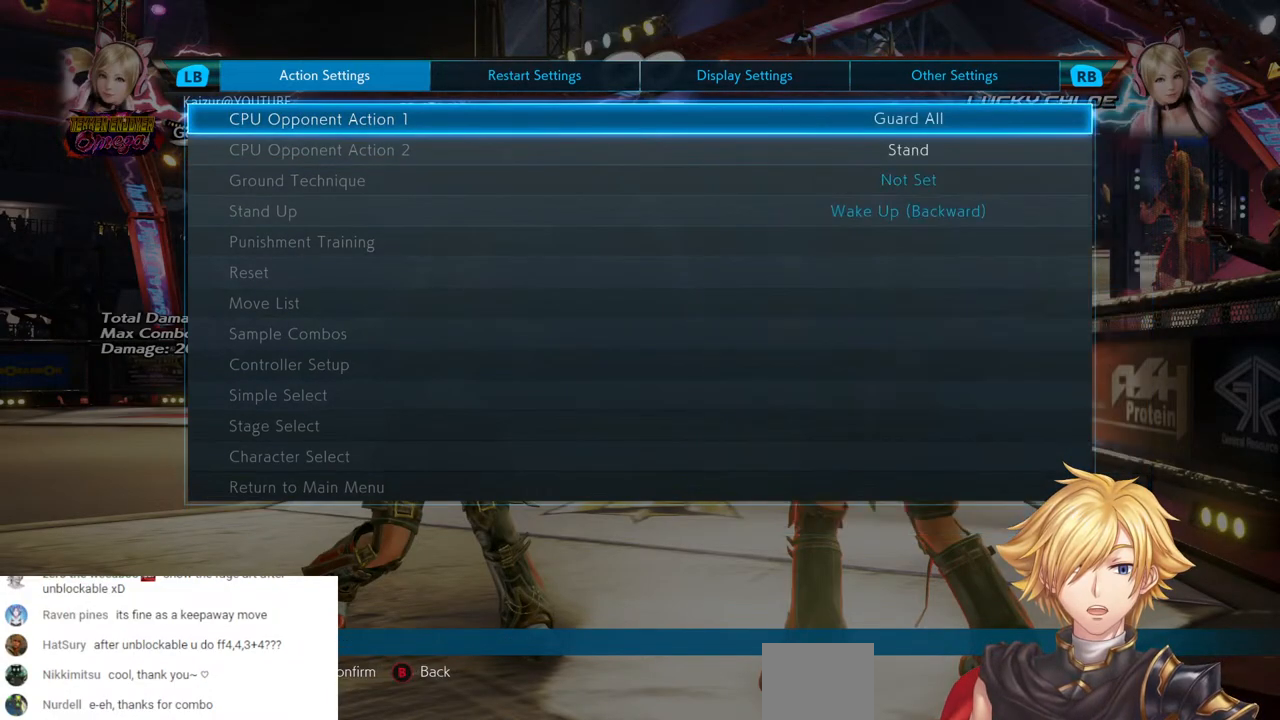
{"buttons": [], "left_stick": "center", "right_stick": "center", "events": [[100, "CIRCLE", "down"], [200, "CIRCLE", "up"]]}
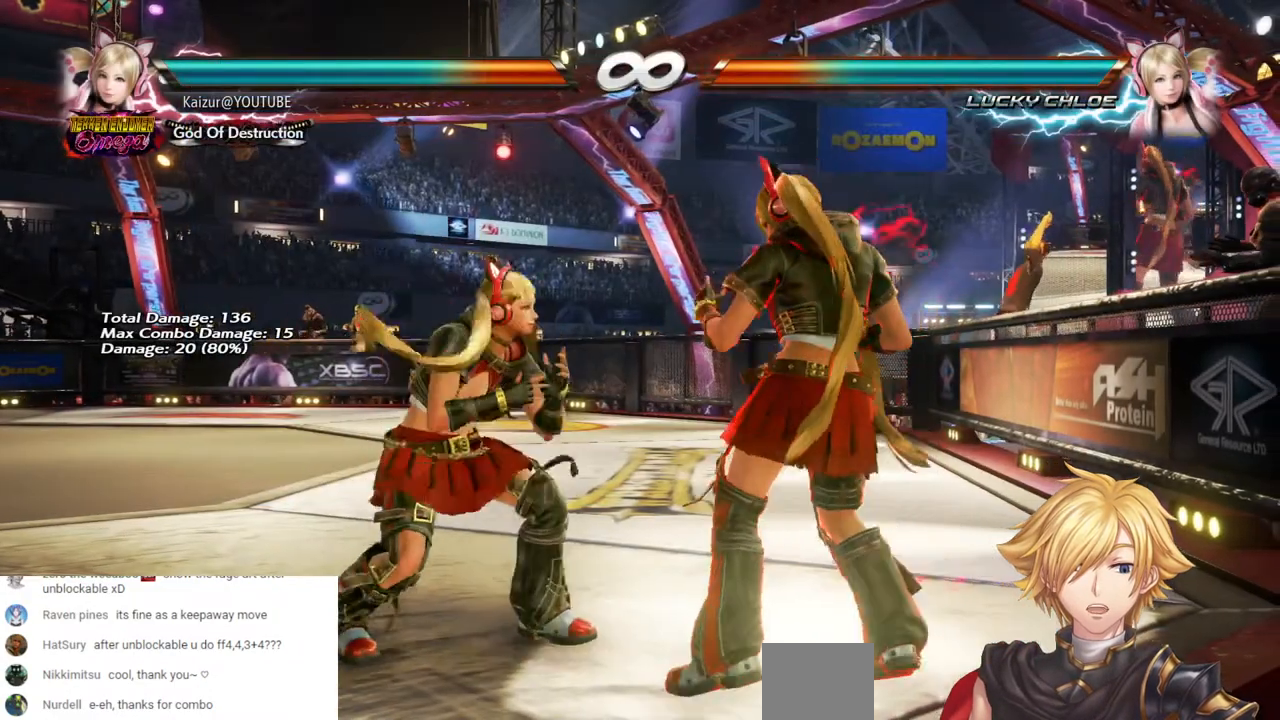
{"buttons": ["R1", "R2"], "left_stick": "center", "right_stick": "center"}
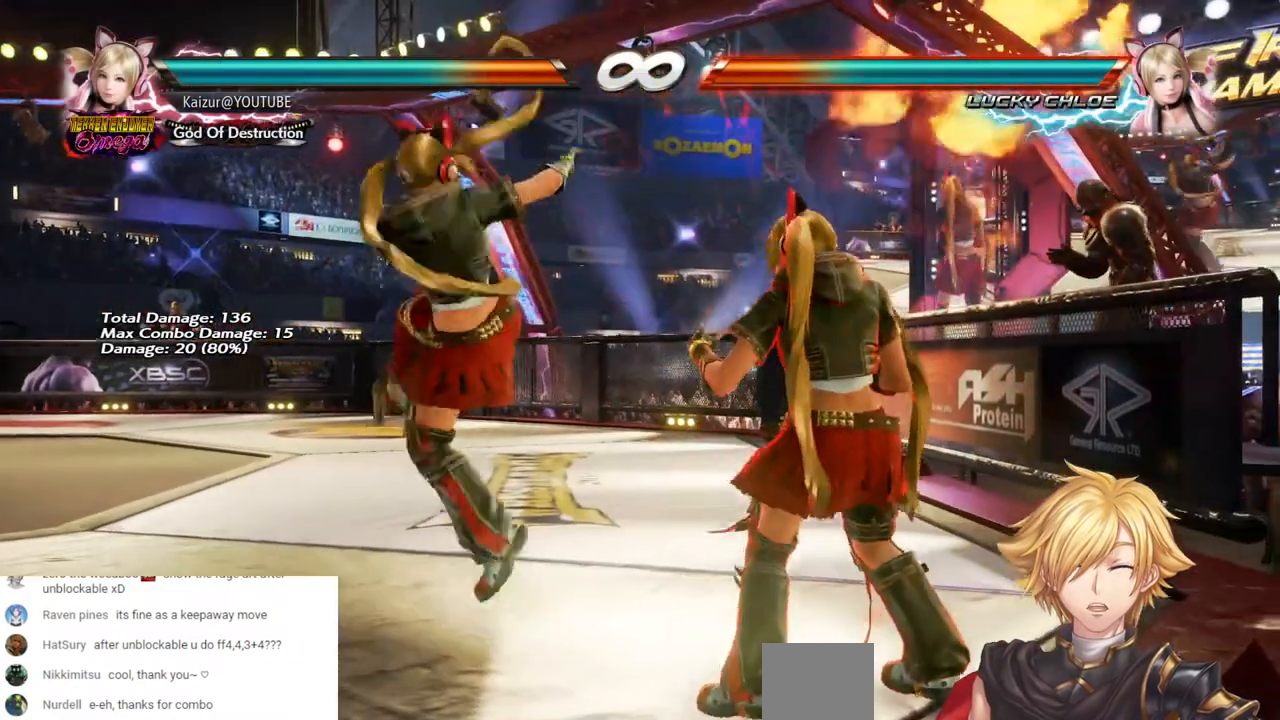
{"buttons": ["DPAD_RIGHT"], "left_stick": "center", "right_stick": "center", "events": [[300, "R1", "up"], [317, "R2", "up"], [500, "DPAD_RIGHT", "down"]]}
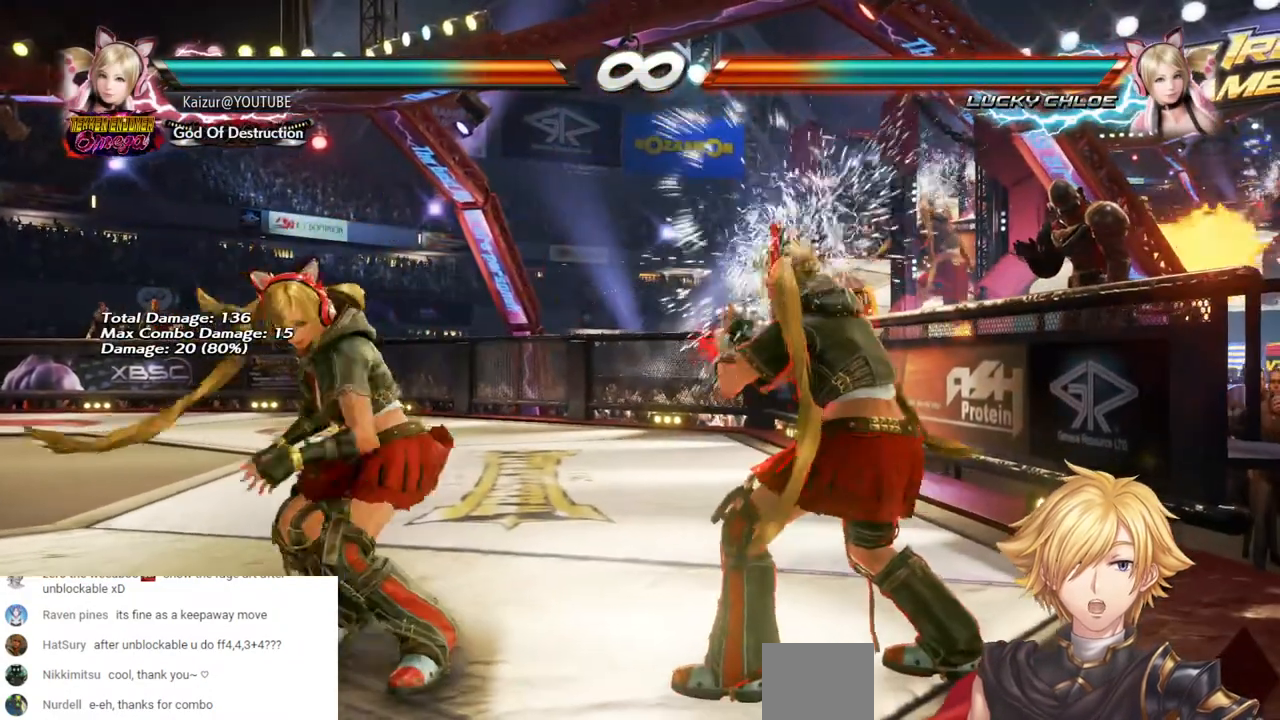
{"buttons": ["DPAD_RIGHT"], "left_stick": "center", "right_stick": "center", "events": [[50, "R1", "down"], [167, "R1", "up"], [233, "R1", "down"], [317, "R1", "up"], [383, "R1", "down"], [483, "R1", "up"]]}
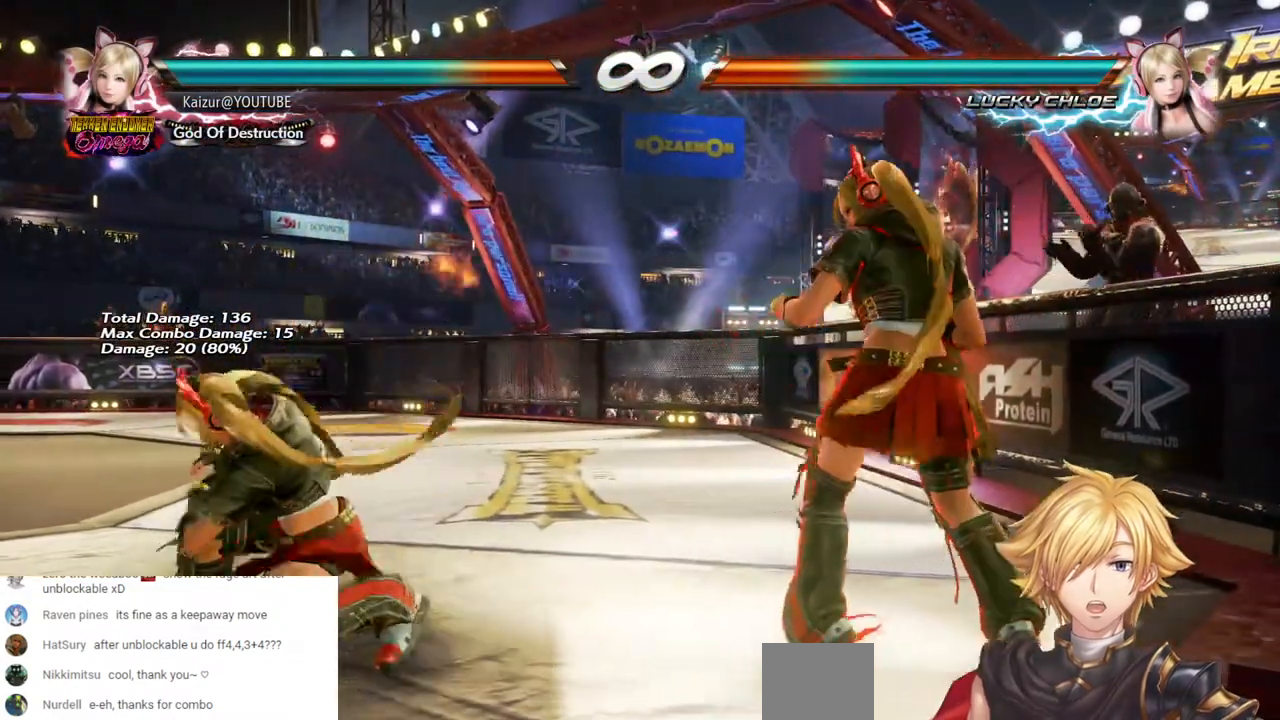
{"buttons": [], "left_stick": "center", "right_stick": "center", "events": [[33, "R1", "down"], [150, "R1", "up"], [217, "R1", "down"], [333, "DPAD_RIGHT", "up"], [333, "R1", "up"]]}
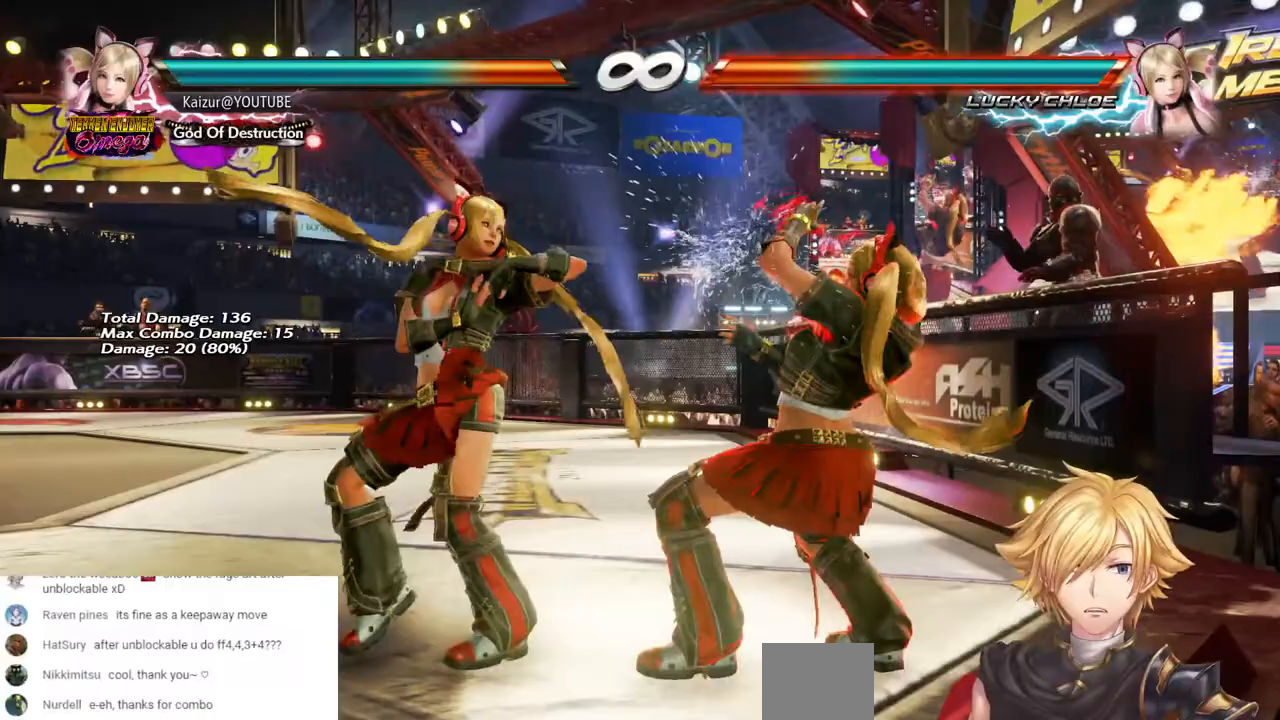
{"buttons": [], "left_stick": "center", "right_stick": "center", "events": [[183, "R1", "down"], [183, "R2", "down"], [417, "R1", "up"], [417, "R2", "up"]]}
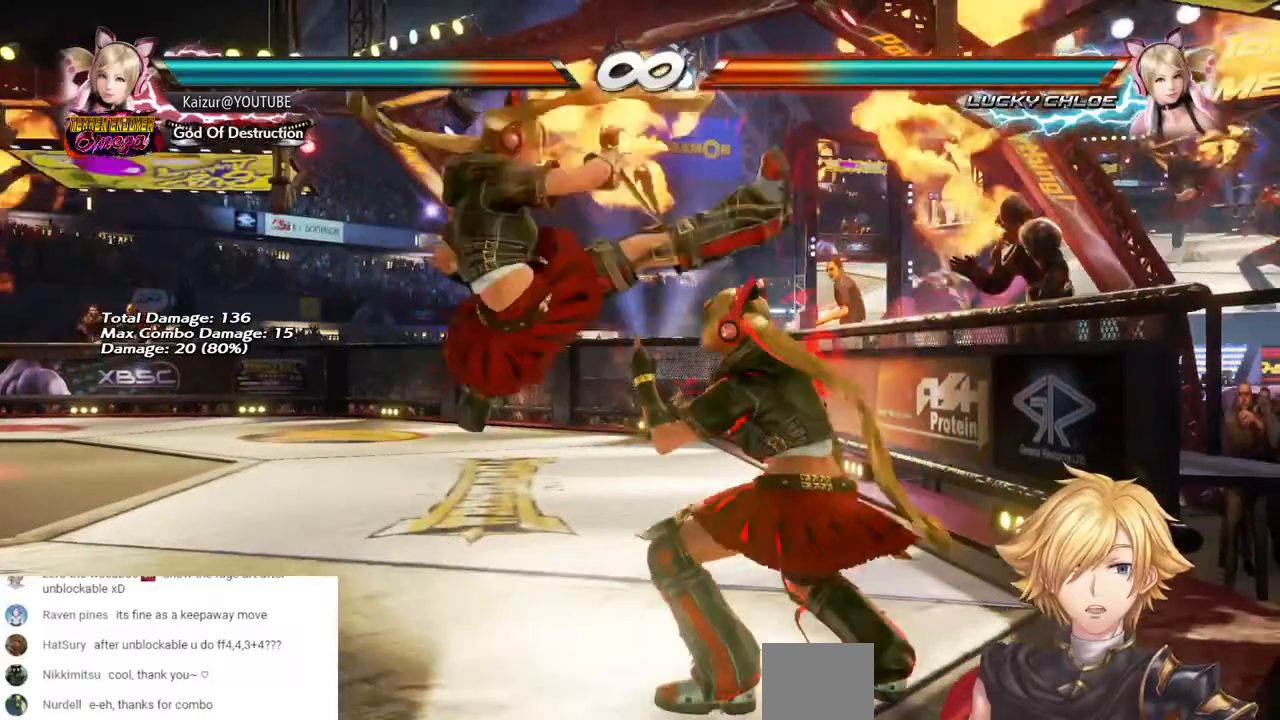
{"buttons": [], "left_stick": "center", "right_stick": "center", "events": []}
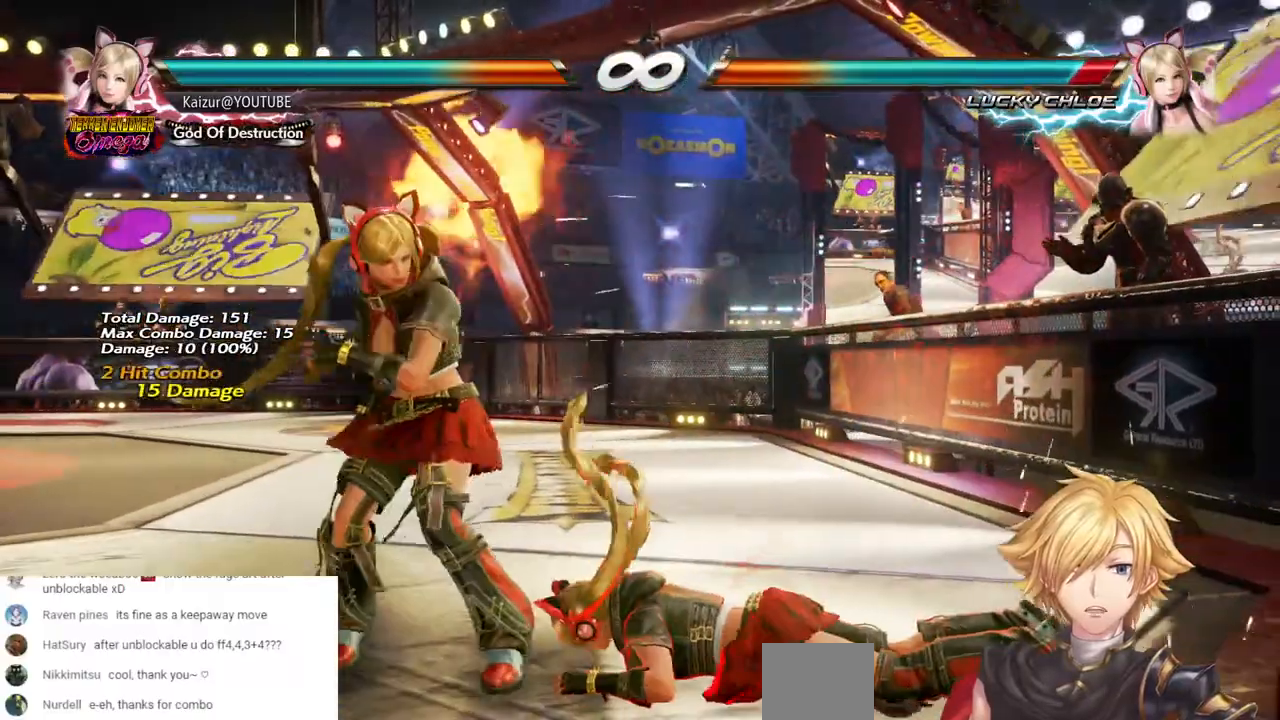
{"buttons": [], "left_stick": "center", "right_stick": "center", "events": [[300, "DPAD_LEFT", "down"], [383, "DPAD_LEFT", "up"]]}
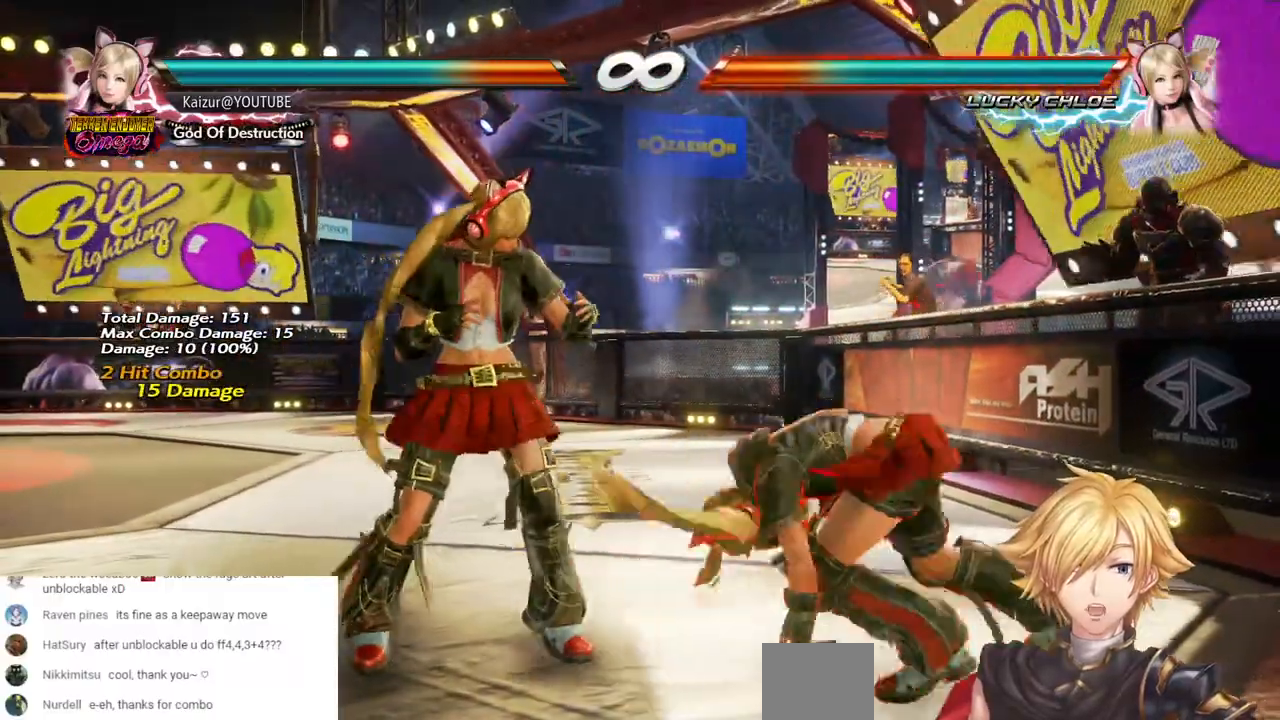
{"buttons": [], "left_stick": "center", "right_stick": "center"}
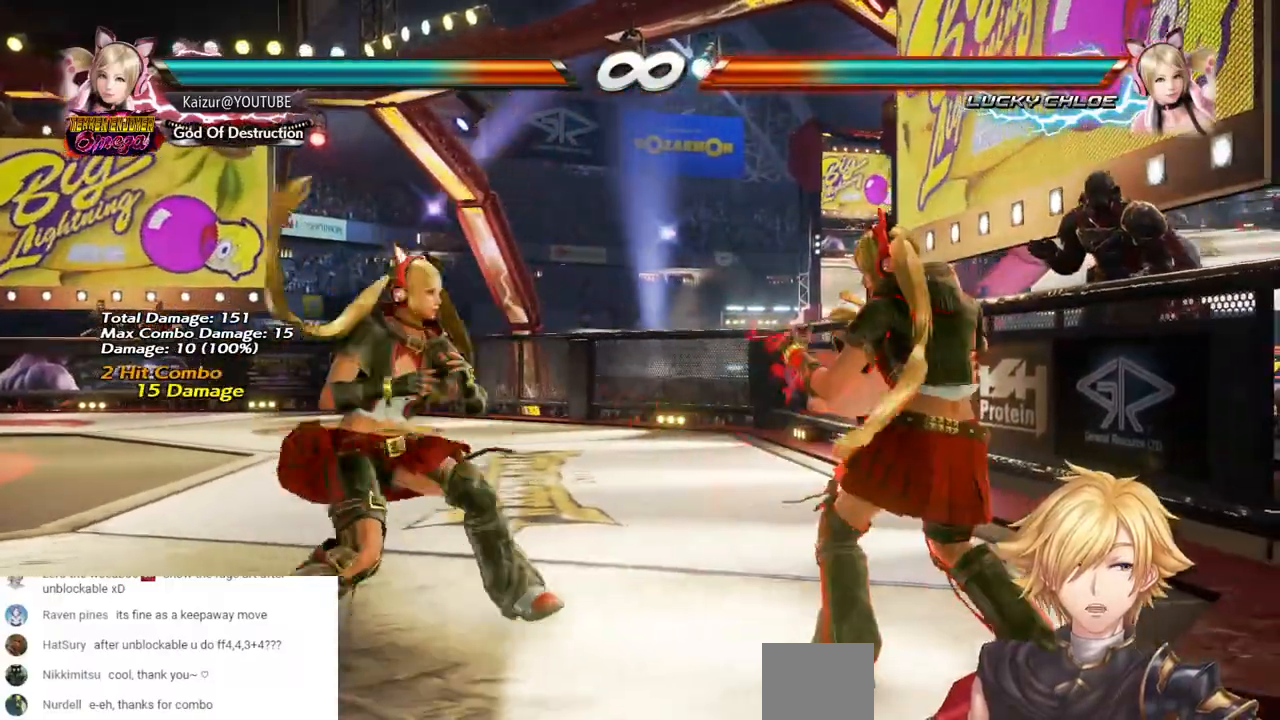
{"buttons": ["L1"], "left_stick": "center", "right_stick": "center", "events": [[117, "R1", "down"], [117, "R2", "down"], [300, "R1", "up"], [300, "R2", "up"], [483, "L1", "down"]]}
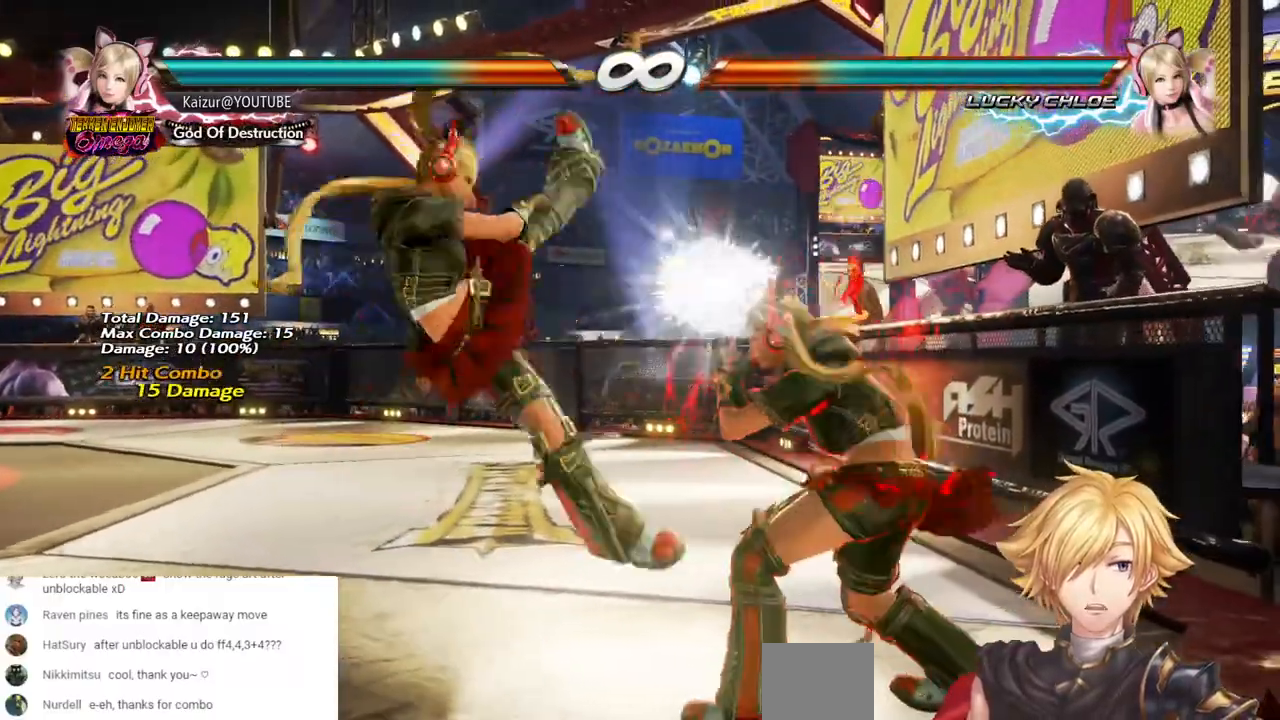
{"buttons": ["R1", "DPAD_RIGHT"], "left_stick": "center", "right_stick": "center", "events": [[100, "DPAD_RIGHT", "down"], [117, "L1", "up"], [167, "R1", "down"], [267, "R1", "up"], [350, "R1", "down"]]}
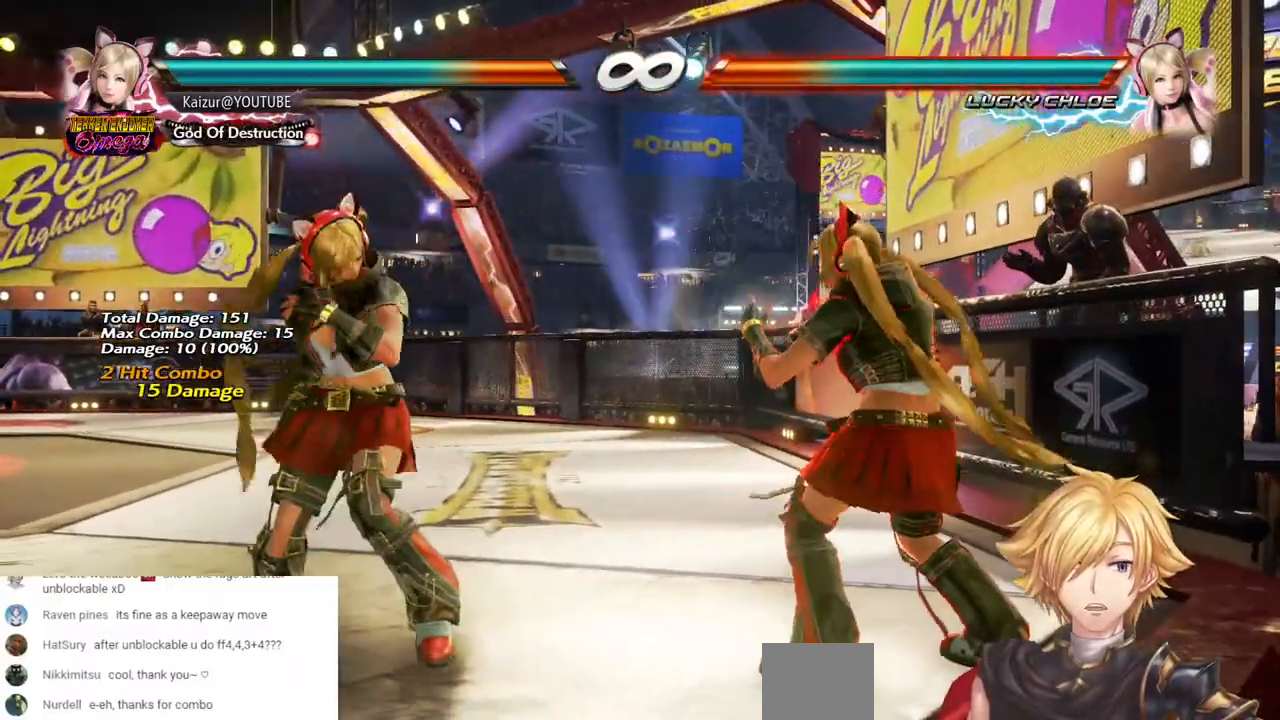
{"buttons": [], "left_stick": "center", "right_stick": "center", "events": [[100, "R1", "up"], [150, "R1", "down"], [283, "R1", "up"], [400, "DPAD_RIGHT", "up"]]}
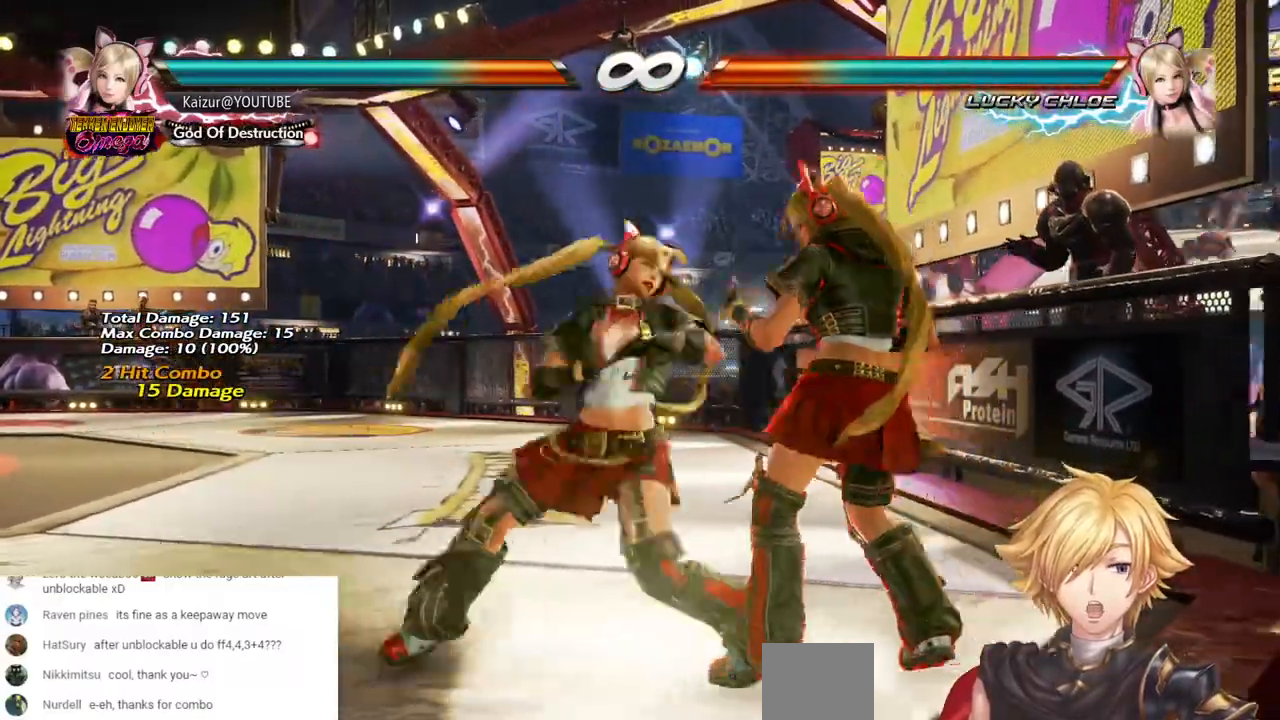
{"buttons": [], "left_stick": "center", "right_stick": "center", "events": []}
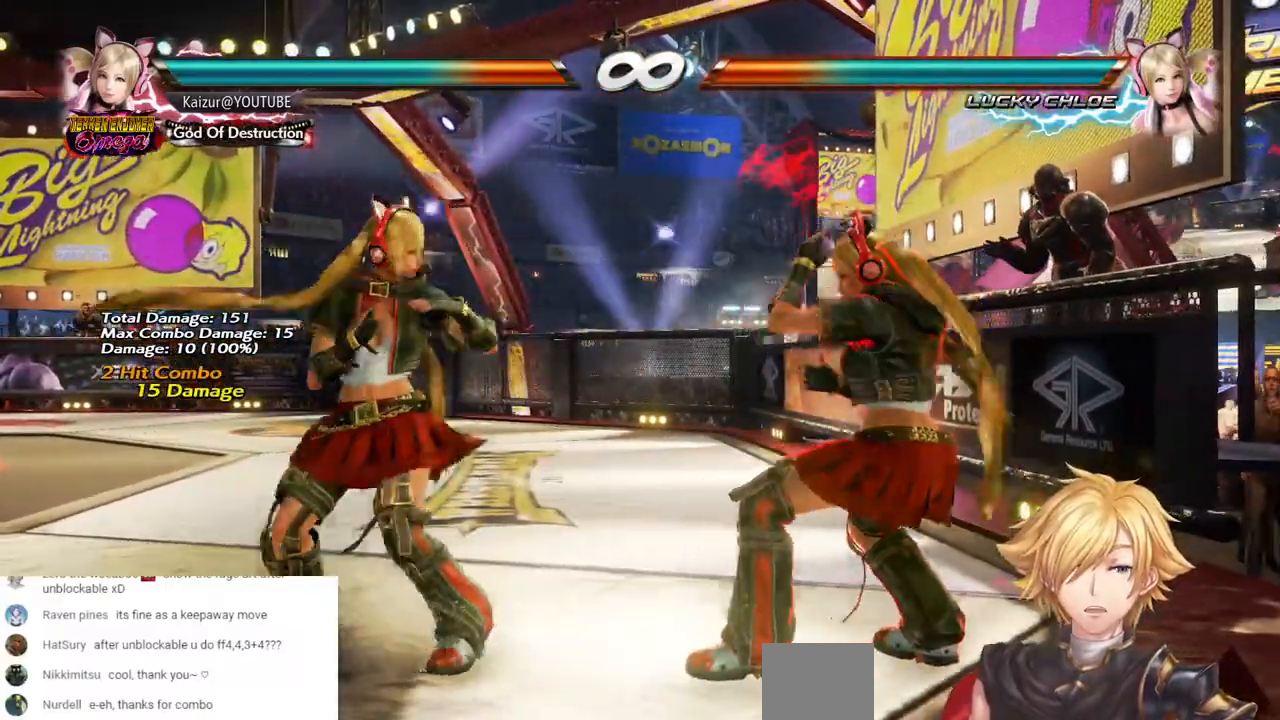
{"buttons": [], "left_stick": "center", "right_stick": "center", "events": [[17, "START", "down"], [167, "START", "up"]]}